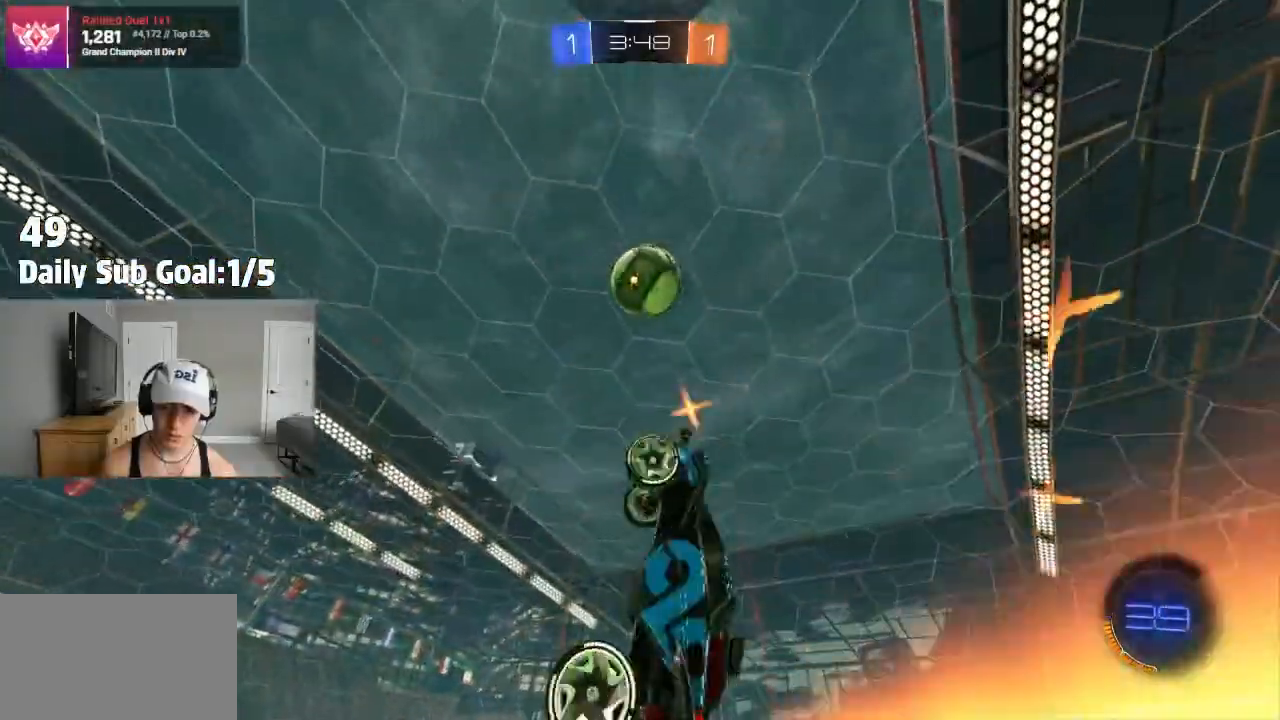
Gameplay with a controller (PlayStation layout); each line is a JSON object with the inputs held at the frame after it (dt_ms = milliseconds from this image to that frame). "events" lists button and stick changes between this image and that frame as [ms after this image, input, new state], when the widget could be followed in between. Not read: R2.
{"dt_ms": 500, "buttons": ["SQUARE"], "left_stick": "down-left", "right_stick": "center", "events": [[100, "R1", "down"], [183, "R1", "up"], [200, "left_stick", "right"], [317, "left_stick", "down-left"]]}
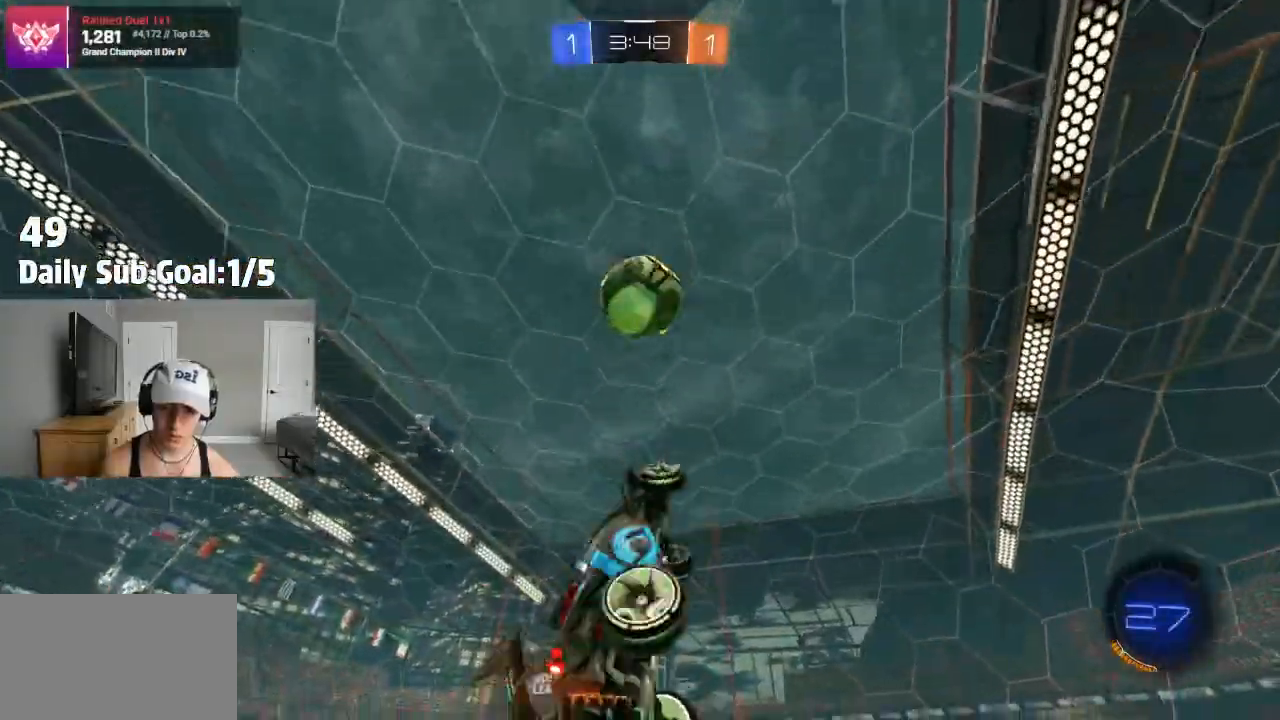
{"dt_ms": 500, "buttons": ["SQUARE"], "left_stick": "down-right", "right_stick": "center", "events": [[17, "left_stick", "up-left"], [233, "left_stick", "up-right"], [317, "left_stick", "down-right"]]}
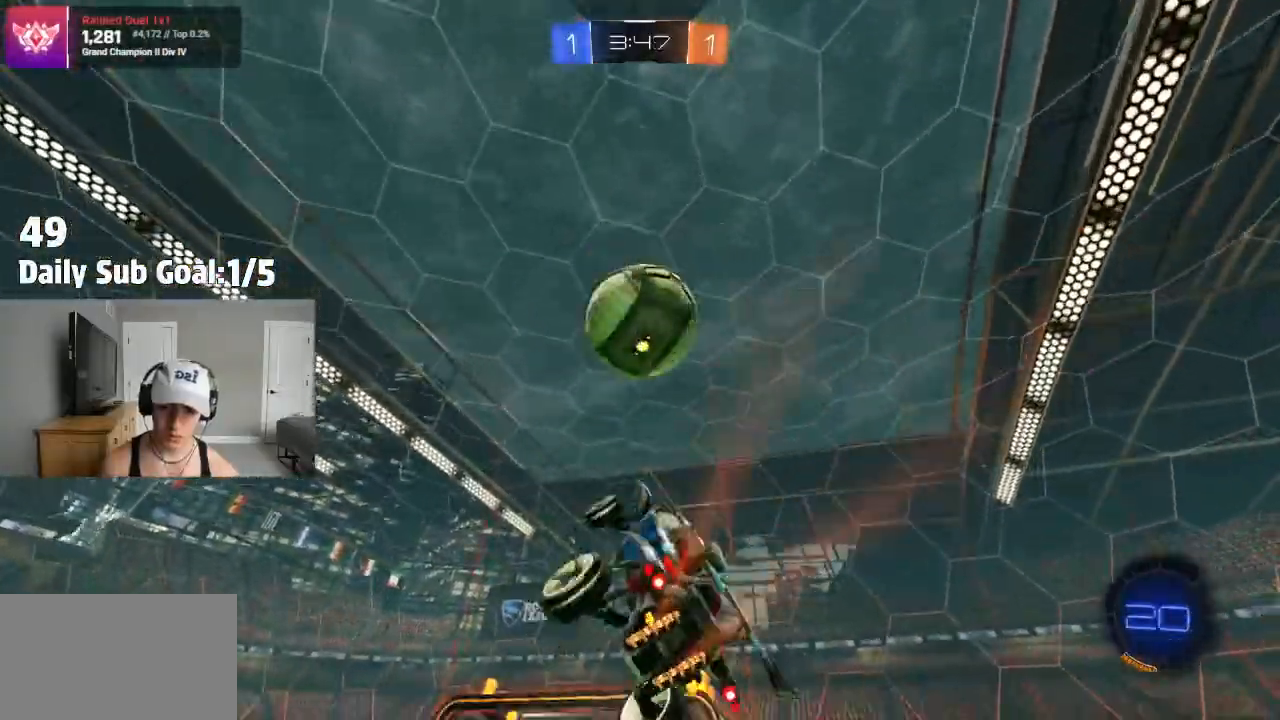
{"dt_ms": 500, "buttons": [], "left_stick": "center", "right_stick": "center", "events": [[83, "left_stick", "right"], [217, "left_stick", "down-right"], [317, "SQUARE", "up"], [417, "left_stick", "down-left"], [467, "left_stick", "center"]]}
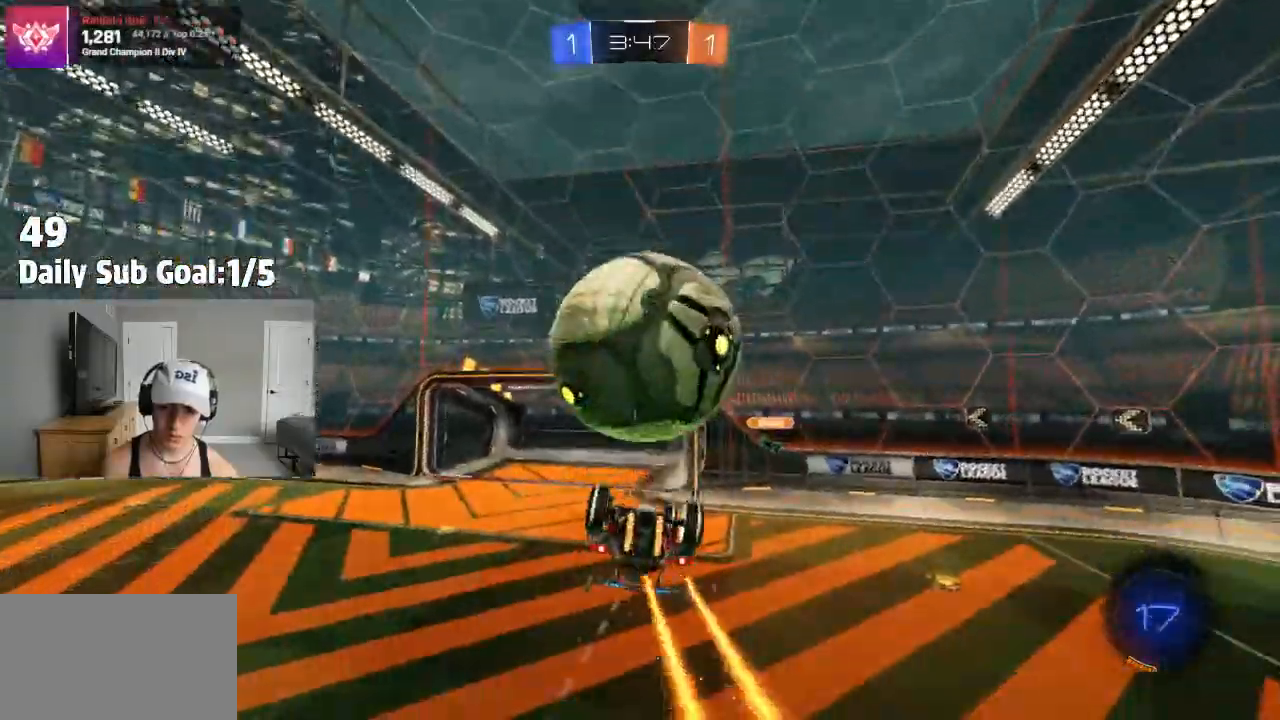
{"dt_ms": 500, "buttons": ["CROSS"], "left_stick": "down-right", "right_stick": "center", "events": [[33, "left_stick", "up"], [117, "L1", "down"], [133, "CROSS", "down"], [200, "CROSS", "up"], [267, "CROSS", "down"], [317, "CROSS", "up"], [317, "left_stick", "up-right"], [350, "CROSS", "down"], [383, "L3", "down"], [417, "L1", "up"], [450, "left_stick", "down-right"], [483, "L3", "up"]]}
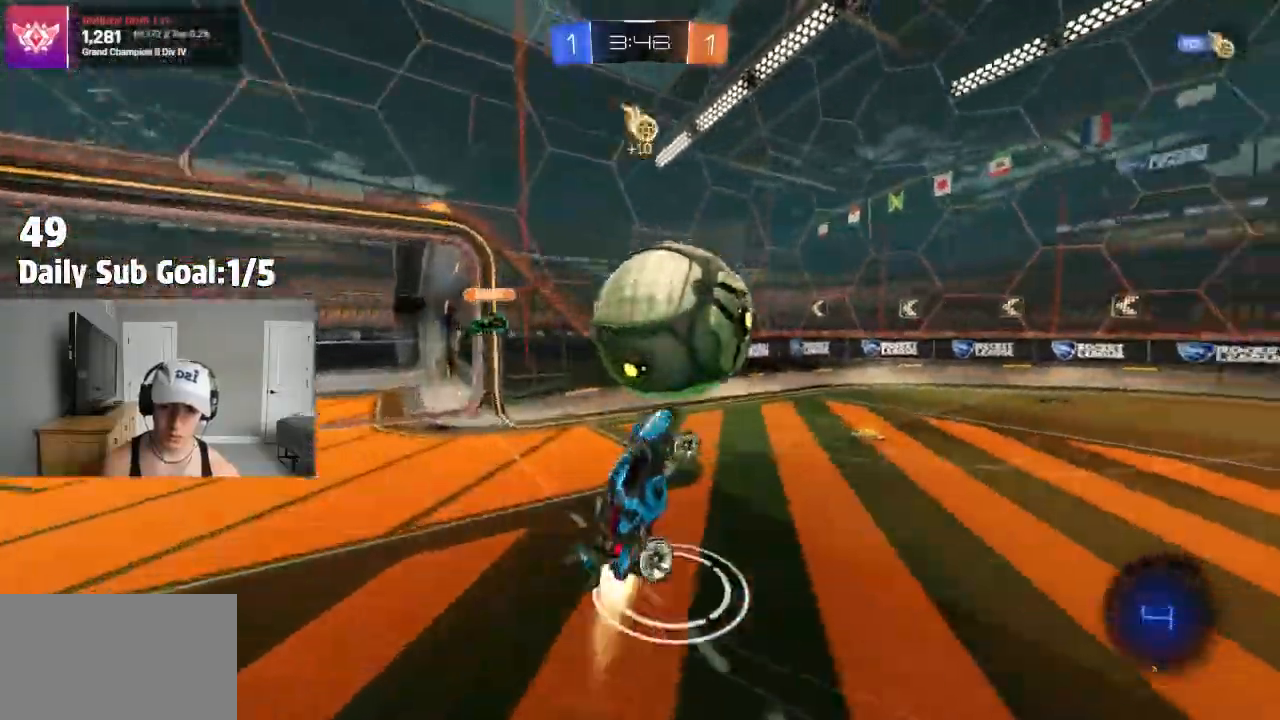
{"dt_ms": 1000, "buttons": [], "left_stick": "right", "right_stick": "center"}
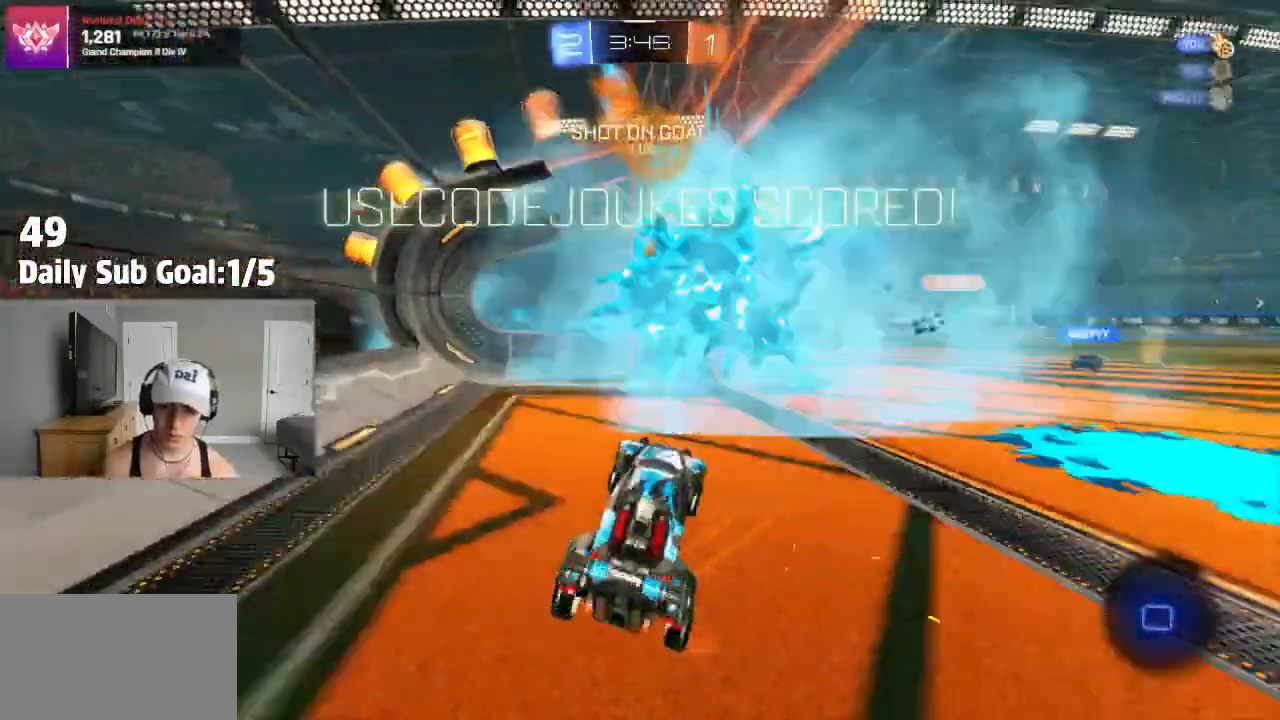
{"dt_ms": 500, "buttons": [], "left_stick": "up-left", "right_stick": "center", "events": [[133, "left_stick", "down-right"], [317, "left_stick", "up-right"], [417, "left_stick", "up-left"]]}
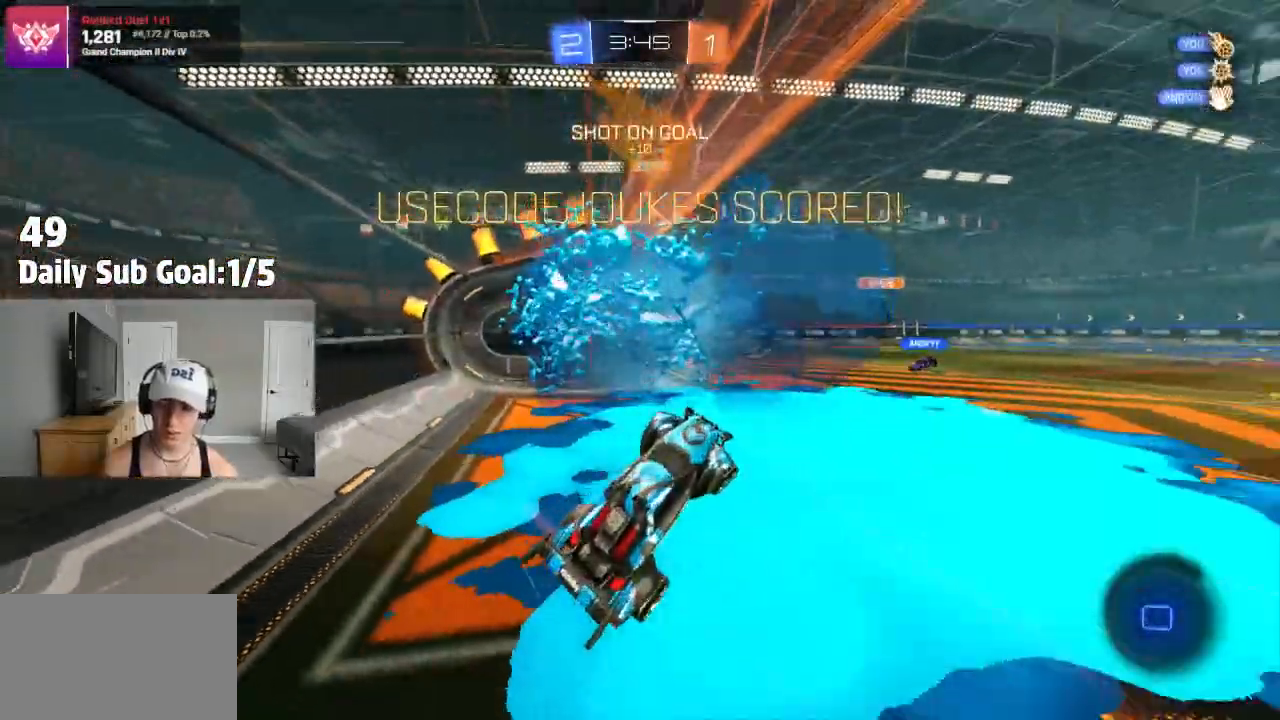
{"dt_ms": 500, "buttons": [], "left_stick": "up-left", "right_stick": "center", "events": [[33, "L1", "down"], [33, "TRIANGLE", "down"], [133, "L1", "up"], [200, "TRIANGLE", "up"]]}
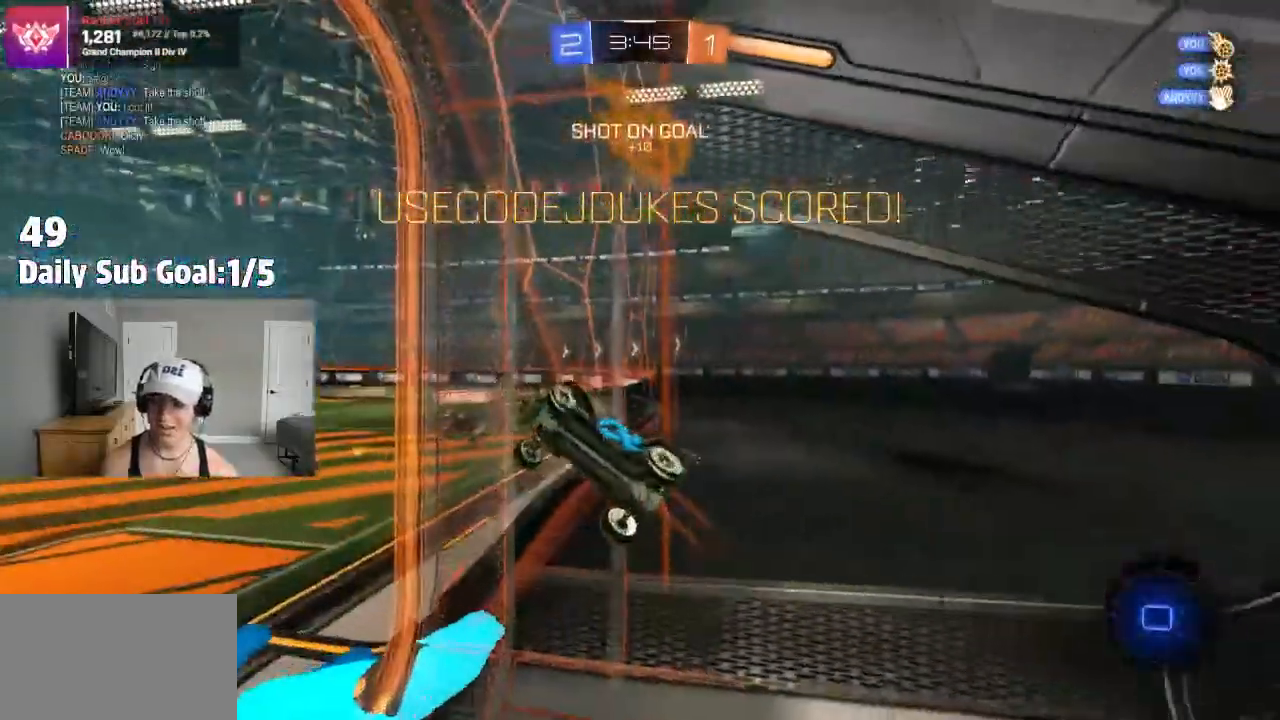
{"dt_ms": 500, "buttons": [], "left_stick": "center", "right_stick": "center", "events": [[400, "left_stick", "center"]]}
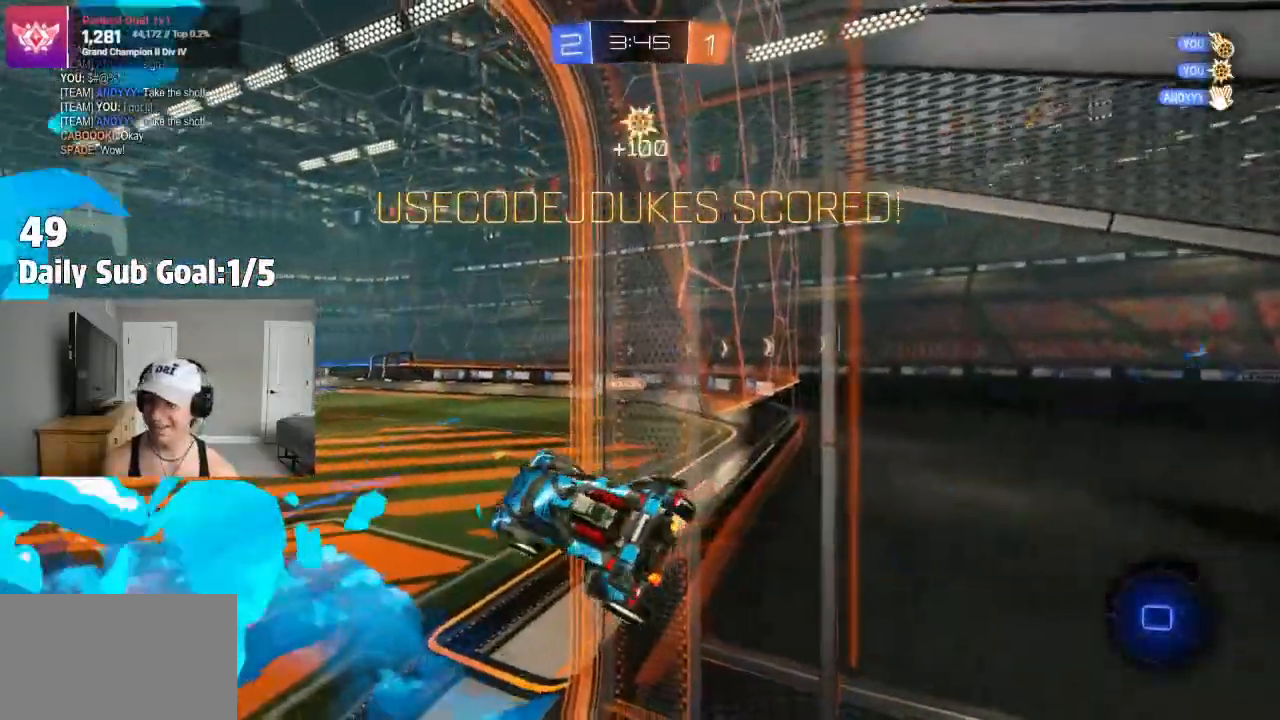
{"dt_ms": 1000, "buttons": [], "left_stick": "center", "right_stick": "center"}
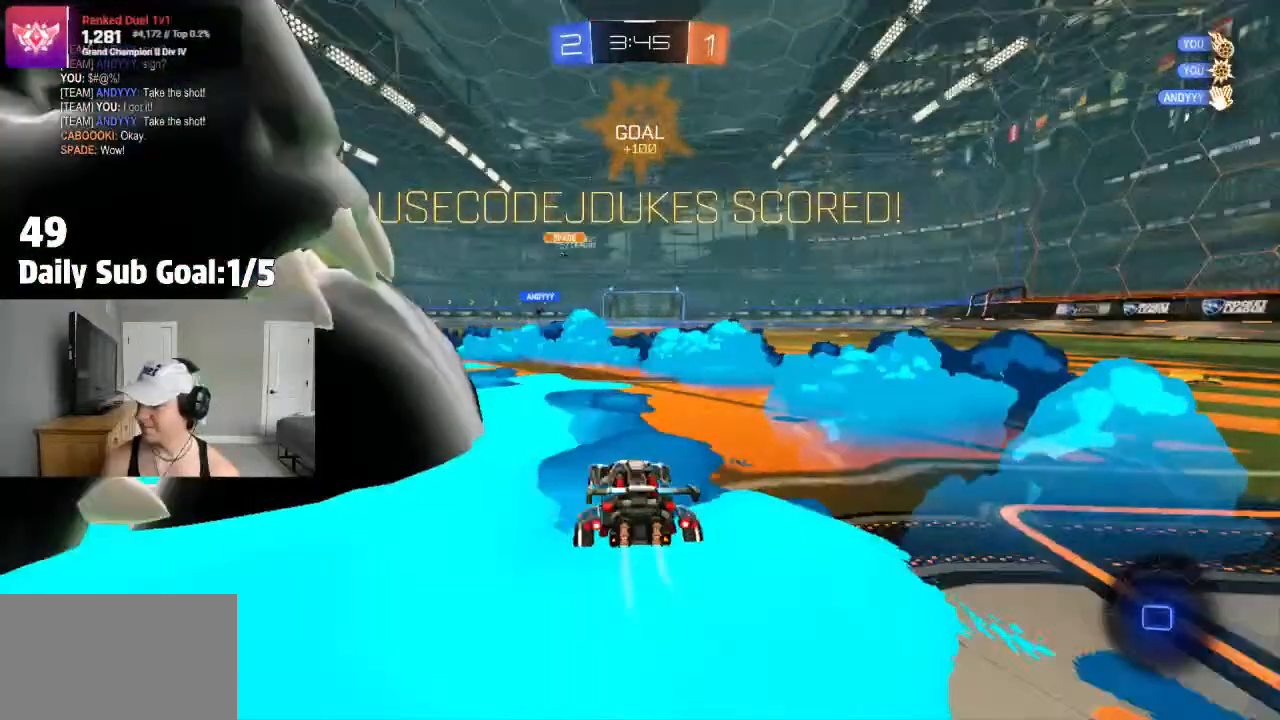
{"dt_ms": 500, "buttons": ["CROSS"], "left_stick": "up", "right_stick": "center", "events": [[350, "CROSS", "down"], [367, "left_stick", "up"], [400, "CROSS", "up"], [450, "CROSS", "down"]]}
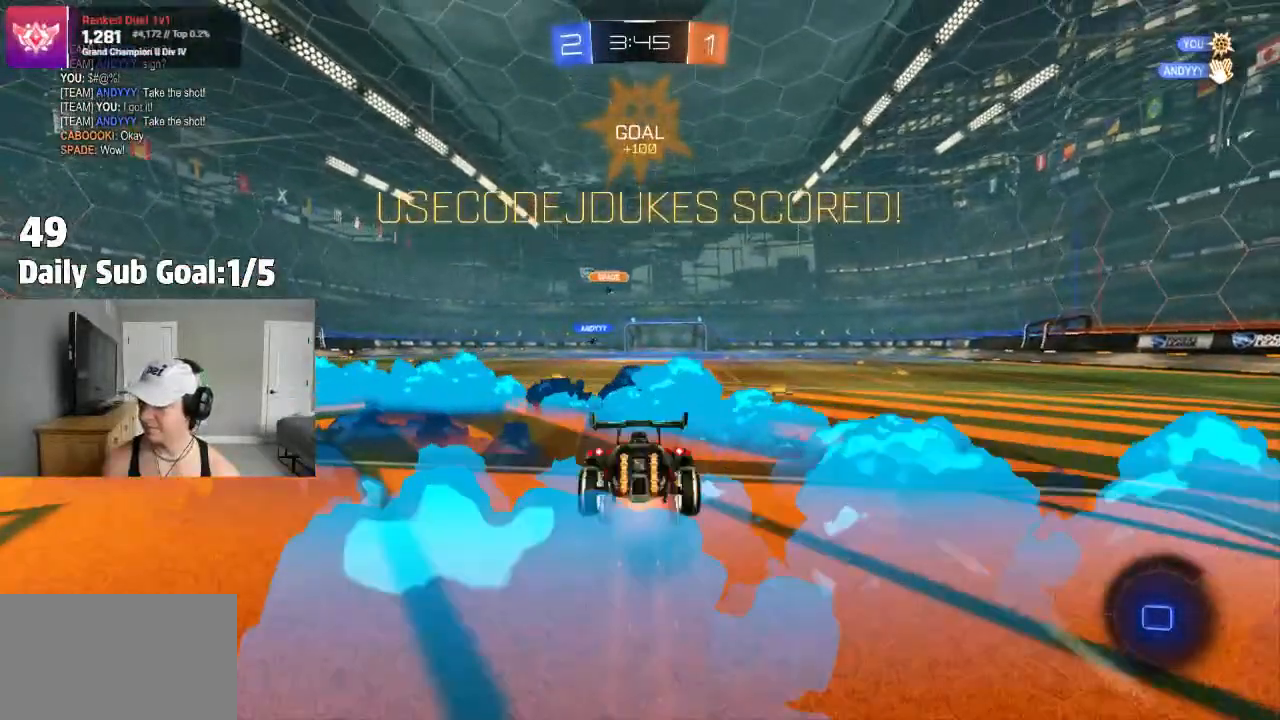
{"dt_ms": 500, "buttons": ["CROSS"], "left_stick": "center", "right_stick": "center", "events": [[33, "CROSS", "up"], [133, "left_stick", "center"], [167, "CROSS", "down"], [217, "CROSS", "up"], [367, "CROSS", "down"]]}
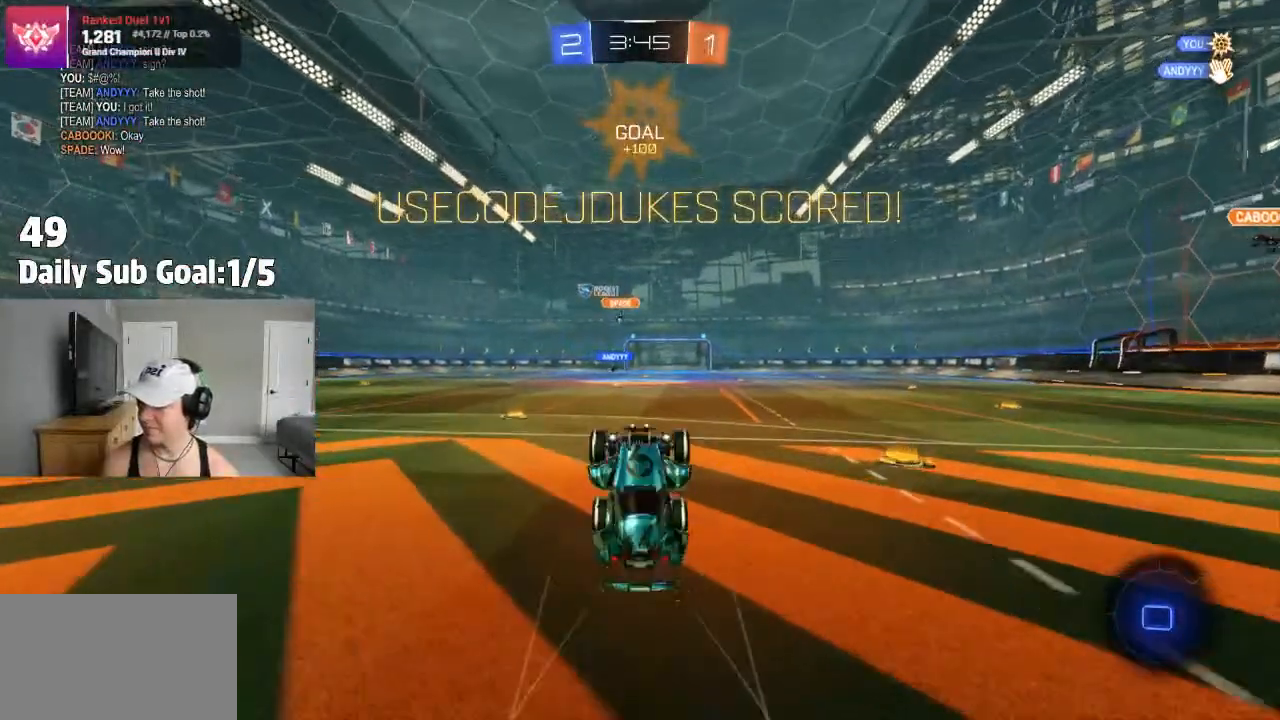
{"dt_ms": 500, "buttons": ["CROSS"], "left_stick": "center", "right_stick": "center", "events": [[50, "CROSS", "up"], [450, "CROSS", "down"]]}
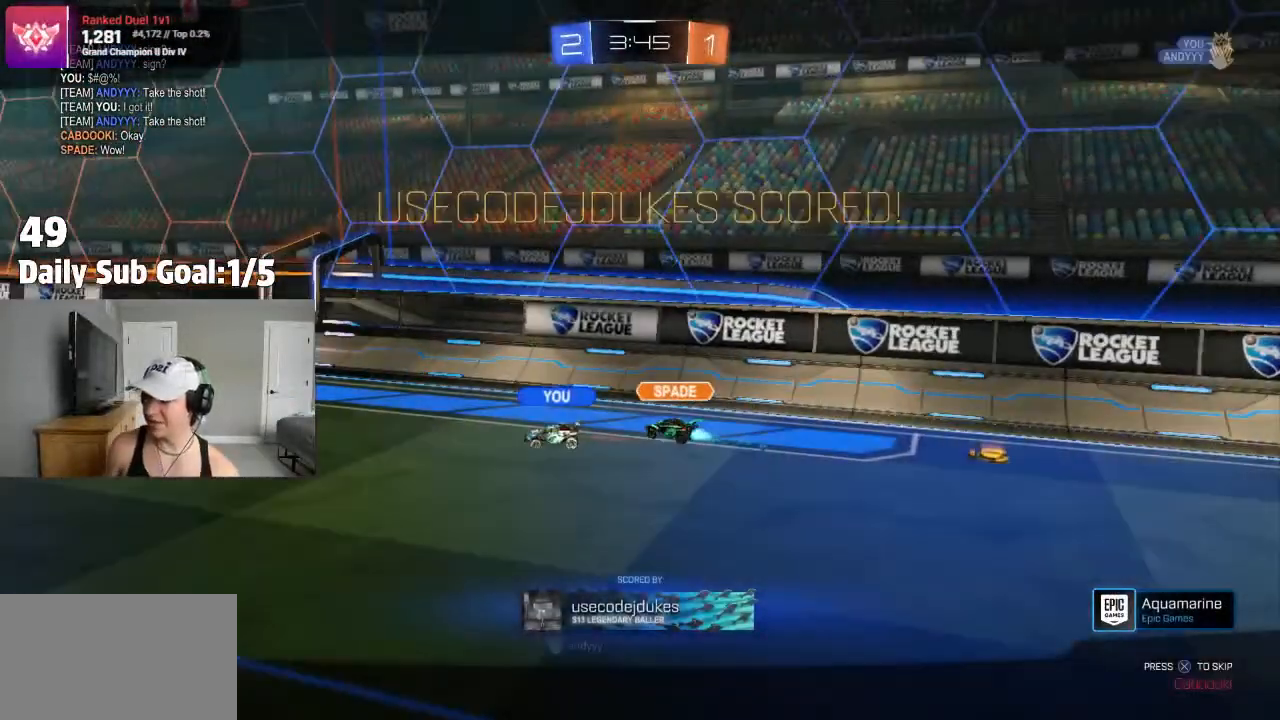
{"dt_ms": 500, "buttons": [], "left_stick": "center", "right_stick": "center"}
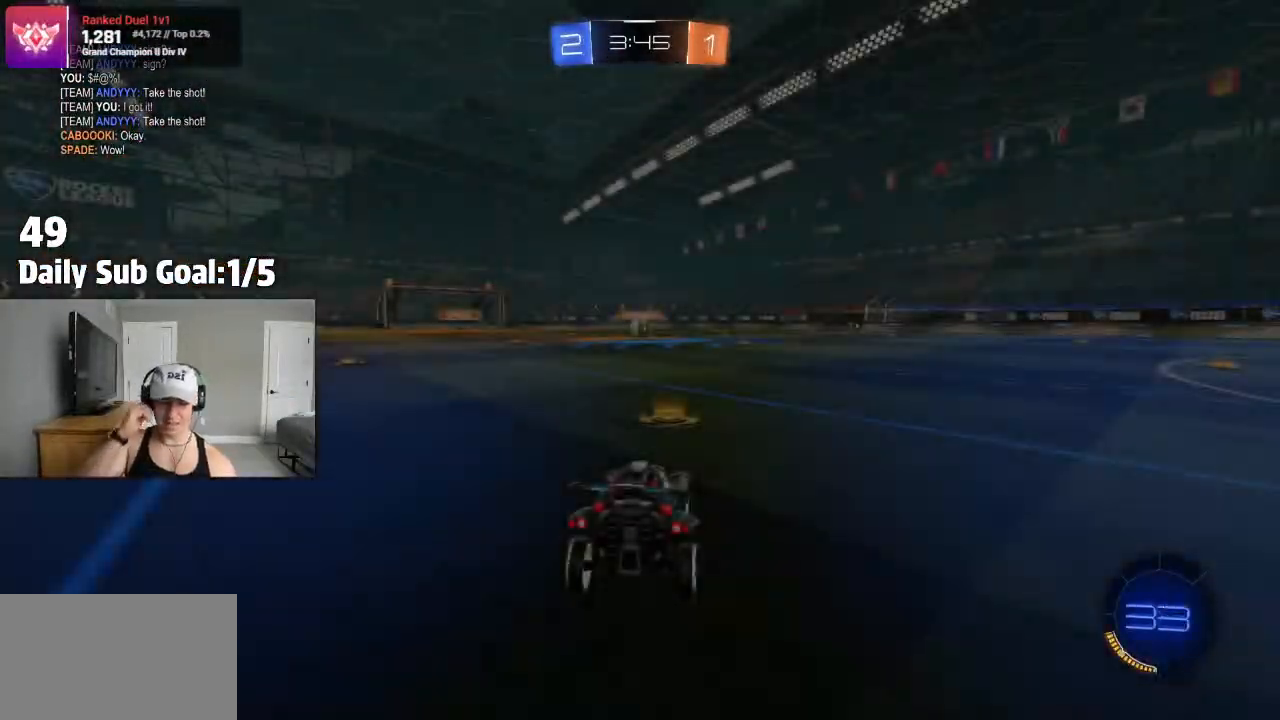
{"dt_ms": 500, "buttons": [], "left_stick": "center", "right_stick": "center", "events": []}
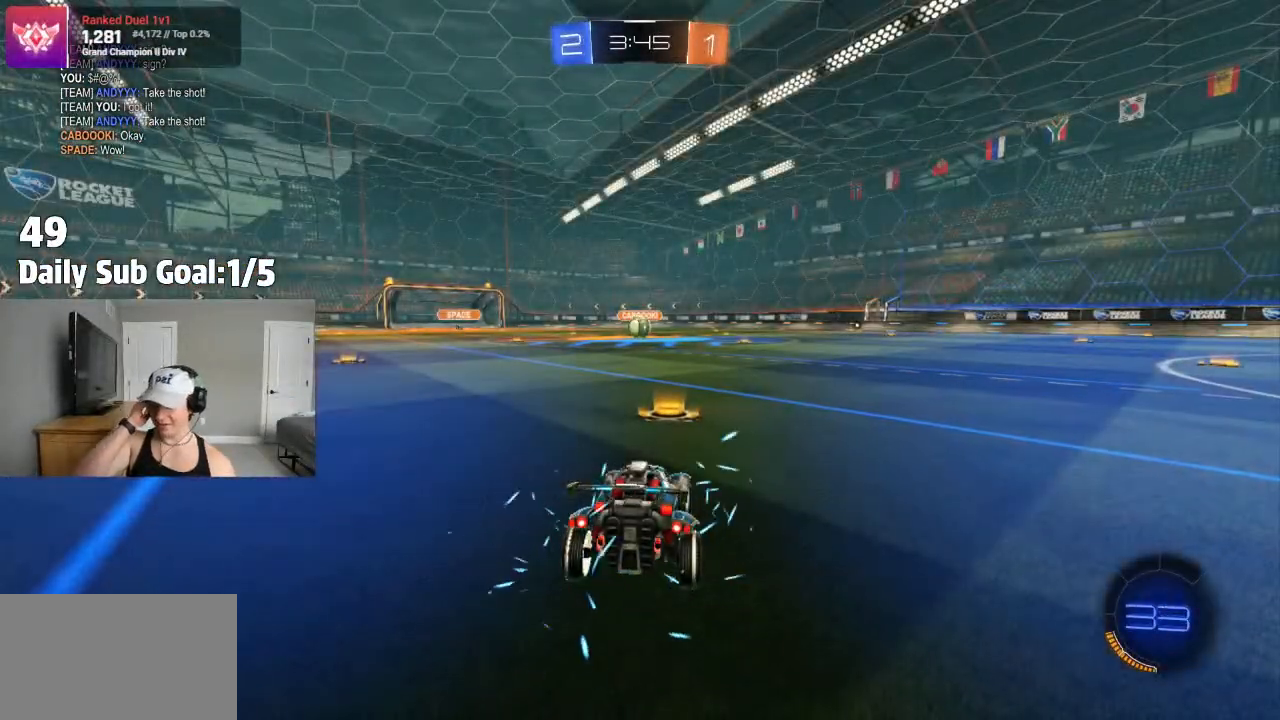
{"dt_ms": 500, "buttons": [], "left_stick": "center", "right_stick": "center", "events": []}
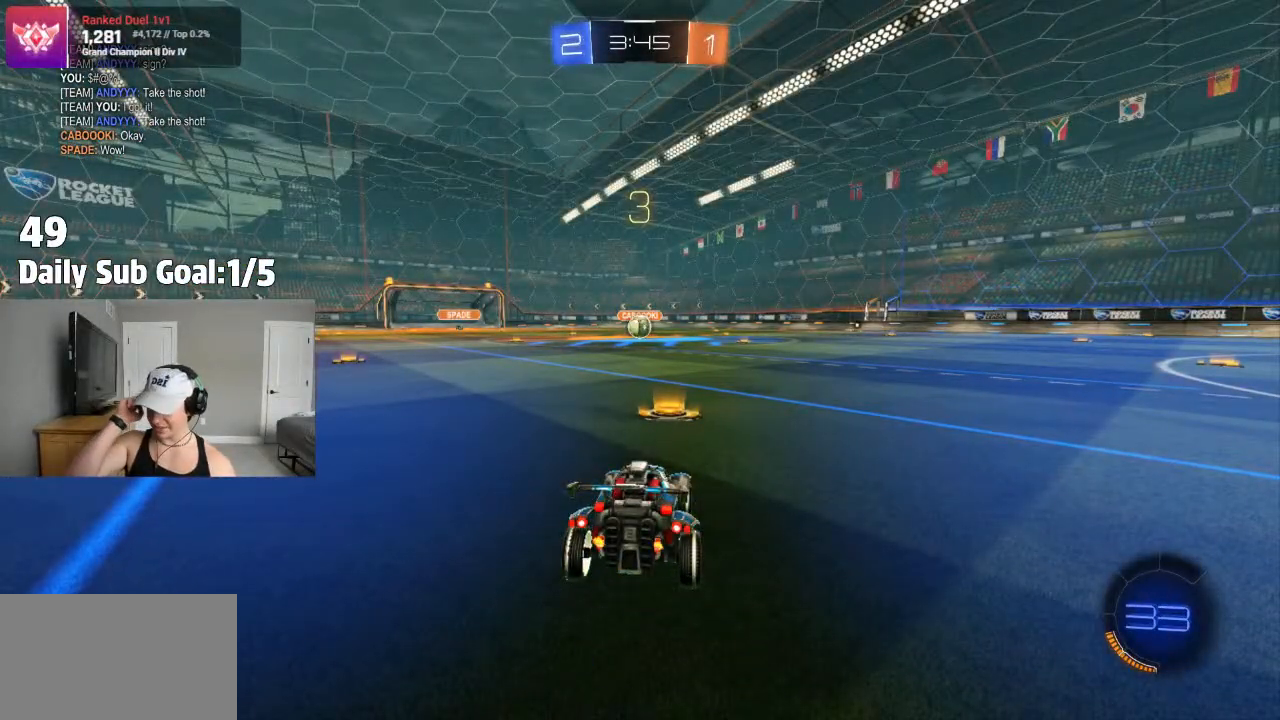
{"dt_ms": 500, "buttons": ["TRIANGLE"], "left_stick": "center", "right_stick": "center", "events": [[483, "TRIANGLE", "down"]]}
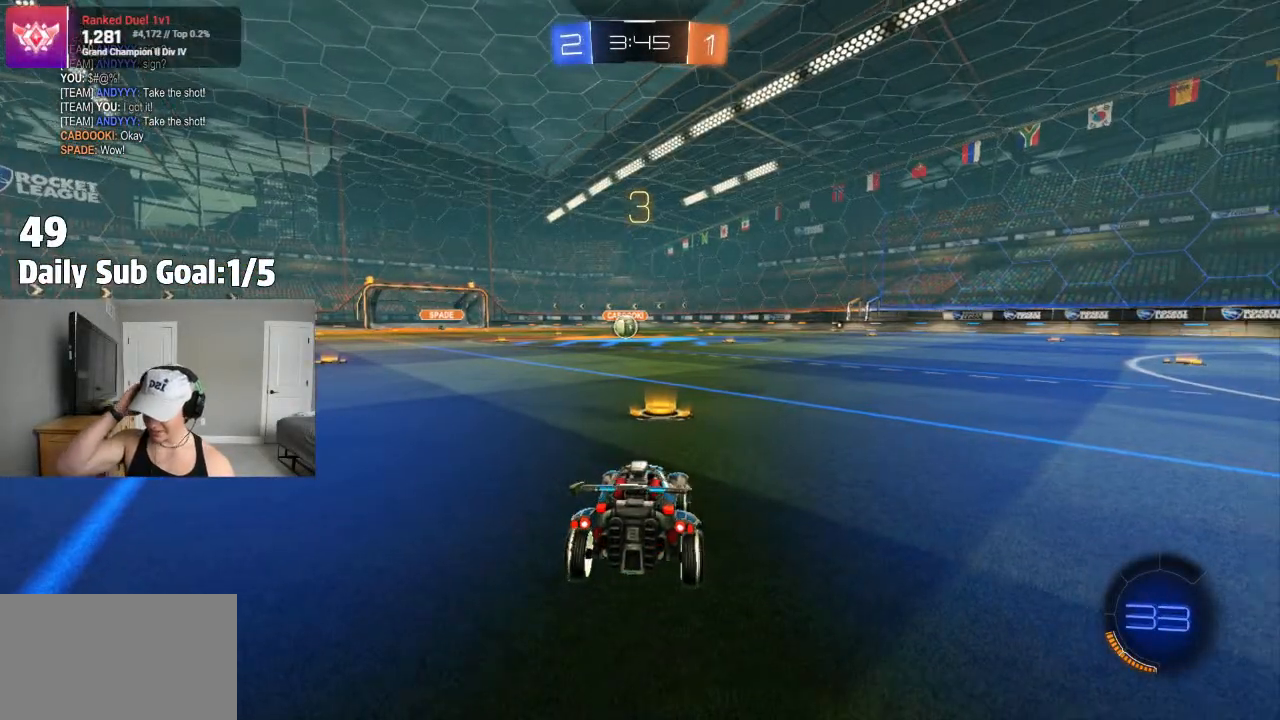
{"dt_ms": 500, "buttons": [], "left_stick": "center", "right_stick": "center", "events": [[100, "TRIANGLE", "up"], [183, "TRIANGLE", "down"], [267, "TRIANGLE", "up"]]}
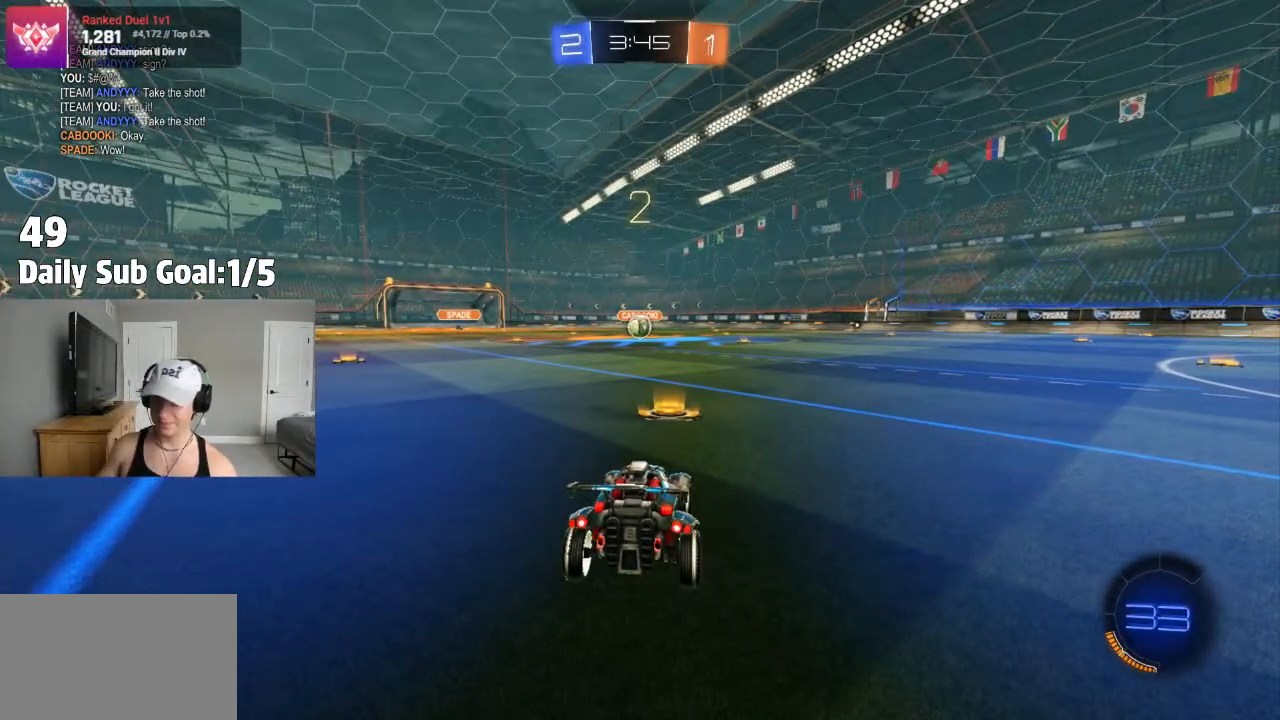
{"dt_ms": 500, "buttons": [], "left_stick": "center", "right_stick": "center", "events": [[50, "TRIANGLE", "down"], [83, "TRIANGLE", "up"], [350, "TRIANGLE", "down"], [433, "TRIANGLE", "up"]]}
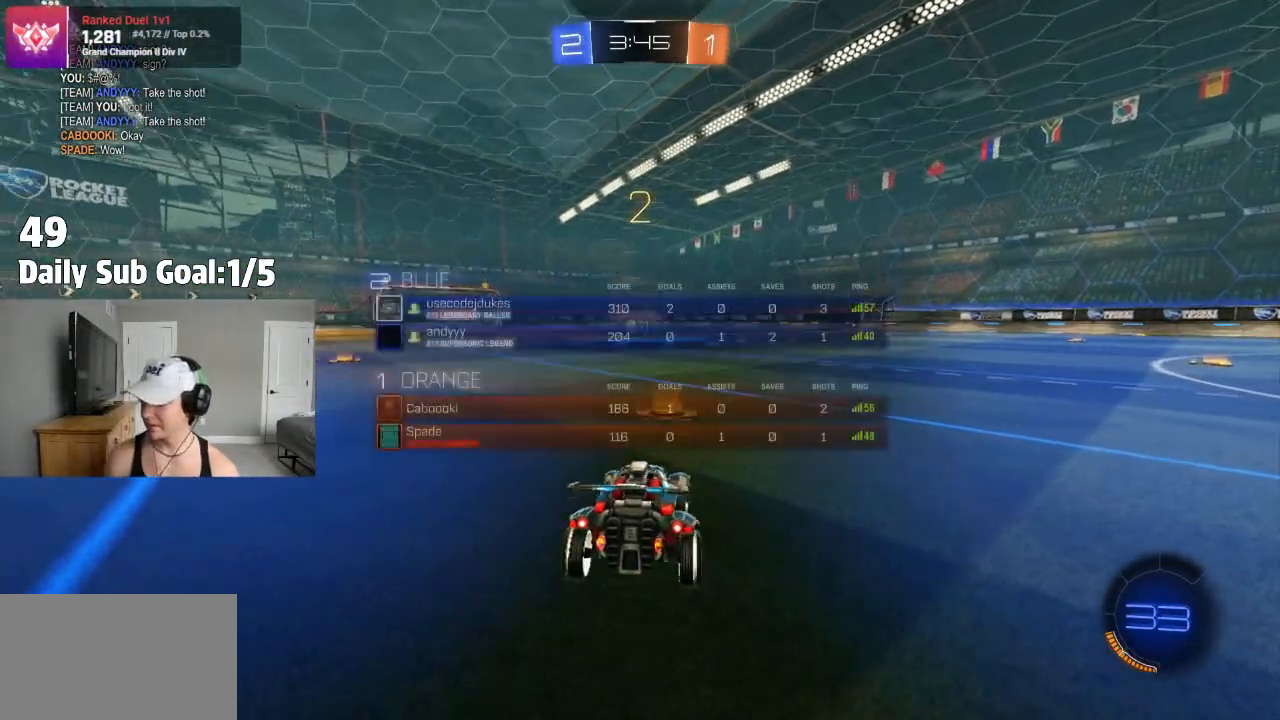
{"dt_ms": 500, "buttons": [], "left_stick": "center", "right_stick": "center", "events": []}
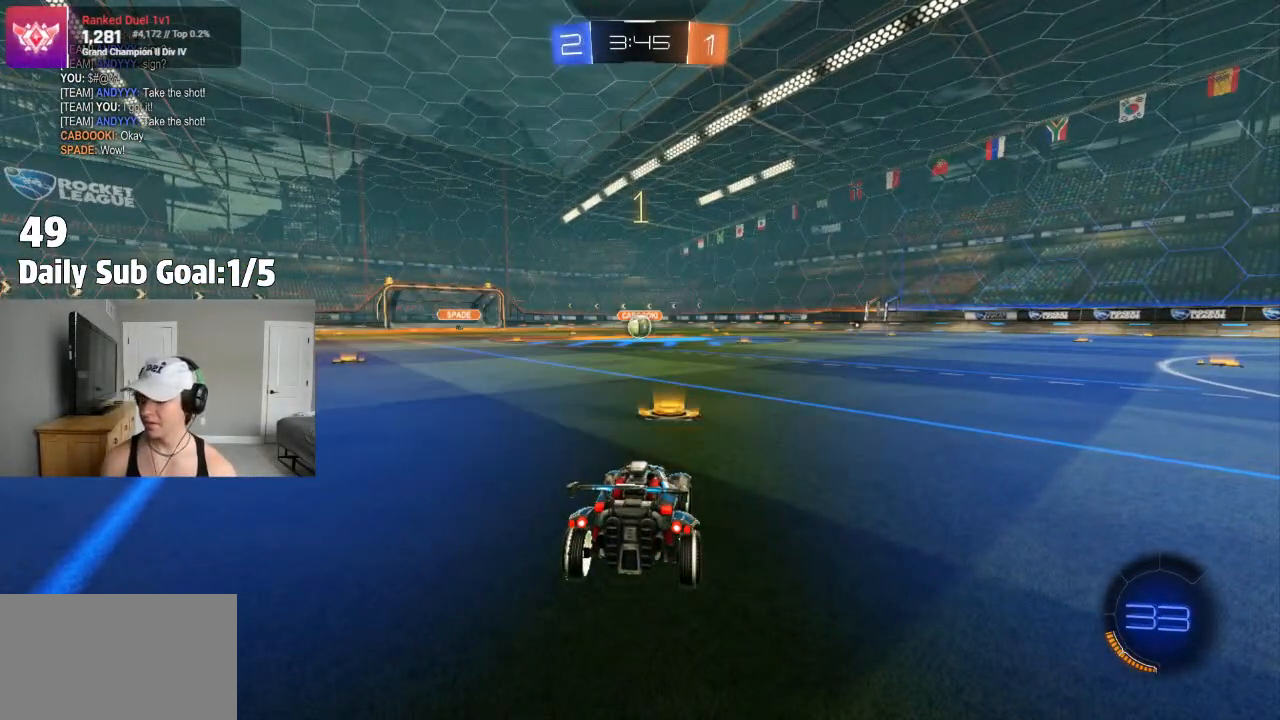
{"dt_ms": 500, "buttons": [], "left_stick": "center", "right_stick": "center", "events": [[150, "L1", "down"], [267, "L1", "up"], [367, "L1", "down"], [433, "L1", "up"]]}
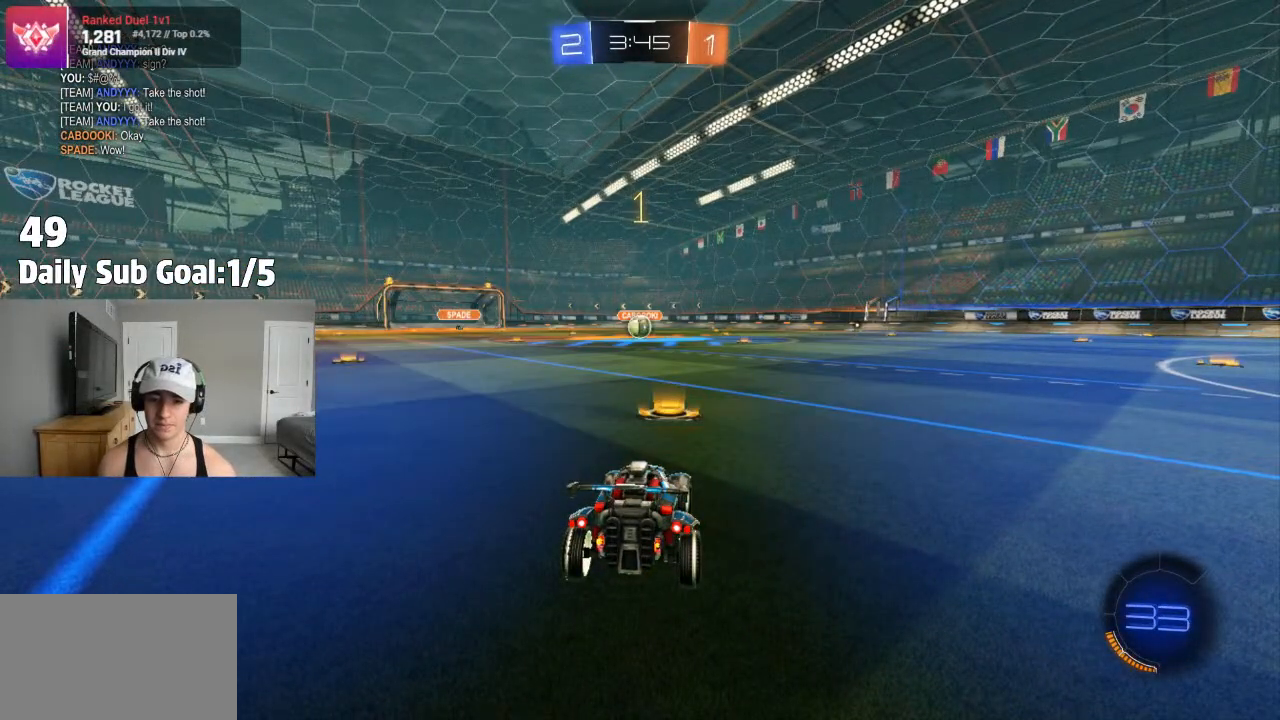
{"dt_ms": 500, "buttons": [], "left_stick": "center", "right_stick": "center", "events": [[200, "left_stick", "right"], [300, "left_stick", "center"]]}
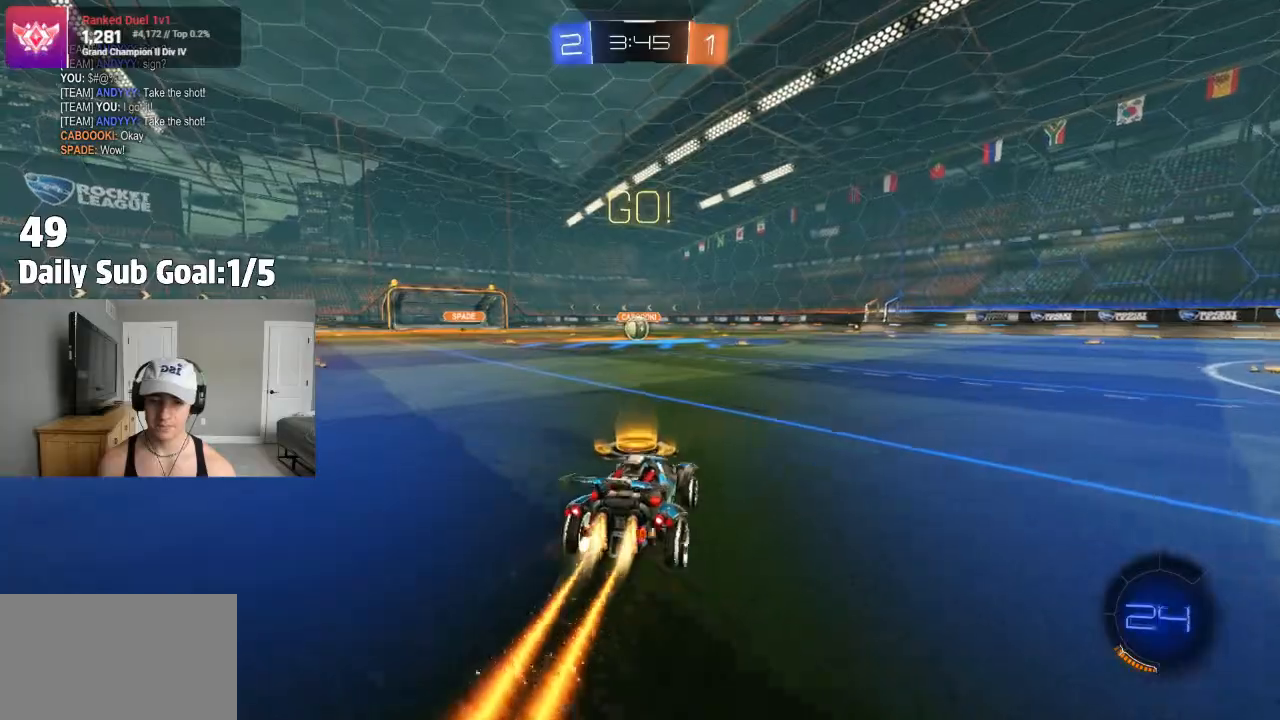
{"dt_ms": 500, "buttons": ["CROSS", "L1"], "left_stick": "down-left", "right_stick": "center"}
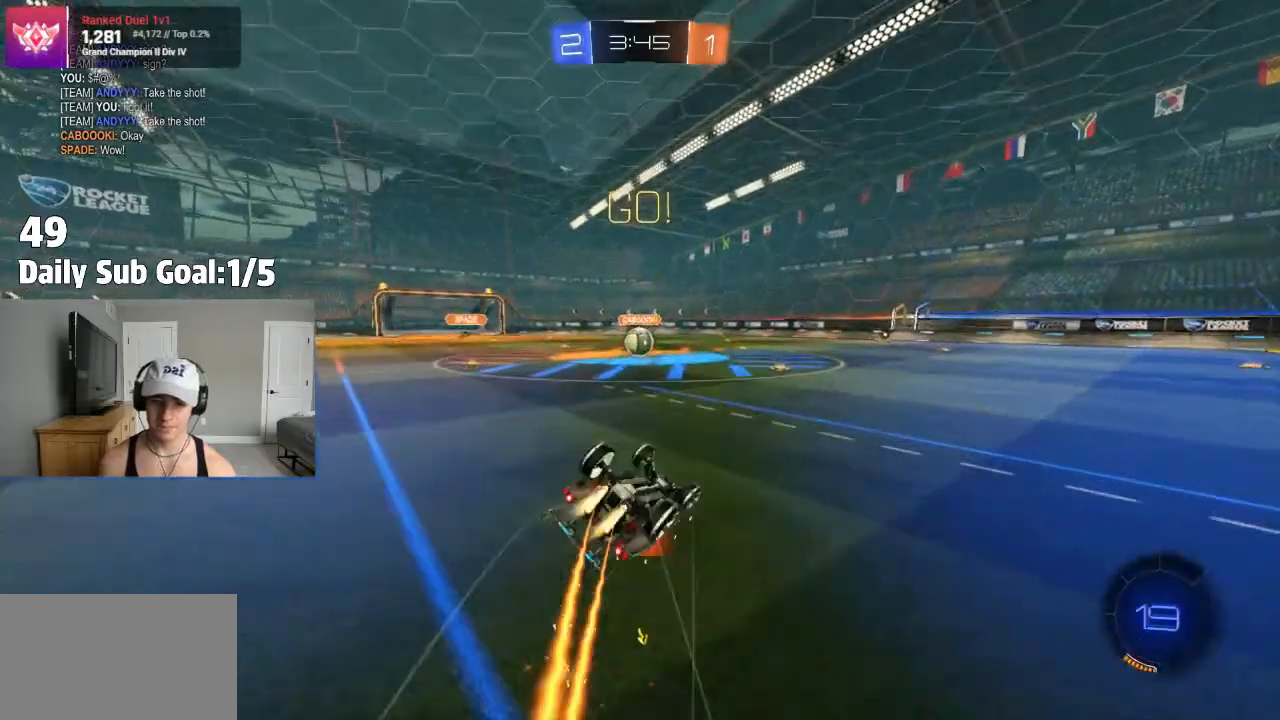
{"dt_ms": 500, "buttons": ["CROSS", "L1"], "left_stick": "down-left", "right_stick": "center", "events": [[33, "R1", "down"], [333, "R1", "up"]]}
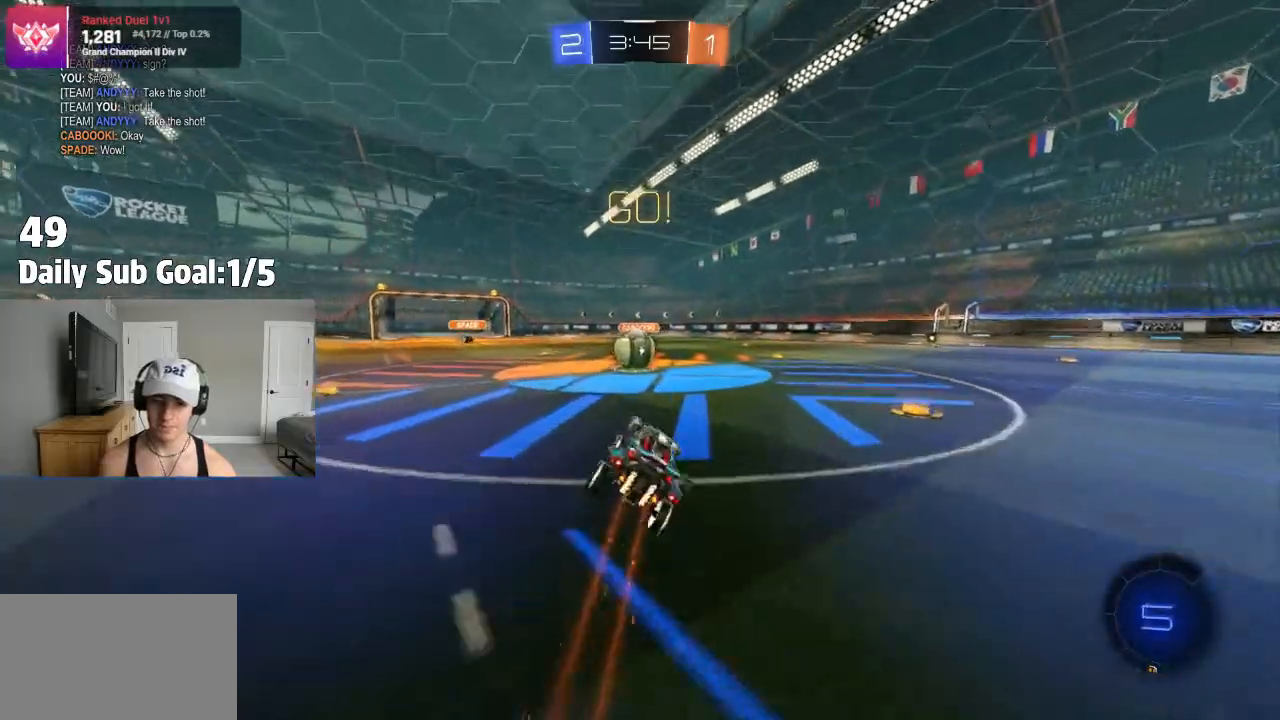
{"dt_ms": 500, "buttons": ["L1"], "left_stick": "up", "right_stick": "center", "events": [[17, "left_stick", "center"], [33, "CROSS", "up"], [33, "L1", "up"], [117, "left_stick", "left"], [300, "left_stick", "center"], [317, "CROSS", "down"], [450, "CROSS", "up"], [467, "left_stick", "up"], [483, "L1", "down"]]}
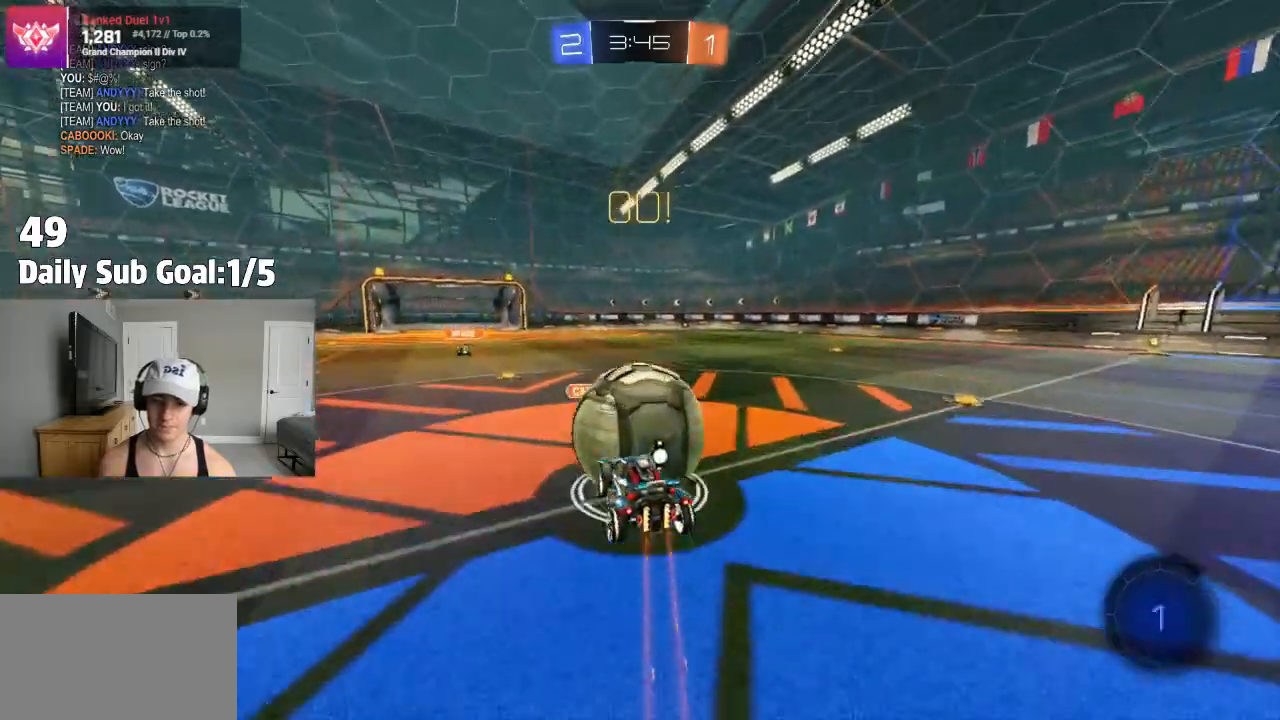
{"dt_ms": 500, "buttons": [], "left_stick": "right", "right_stick": "center"}
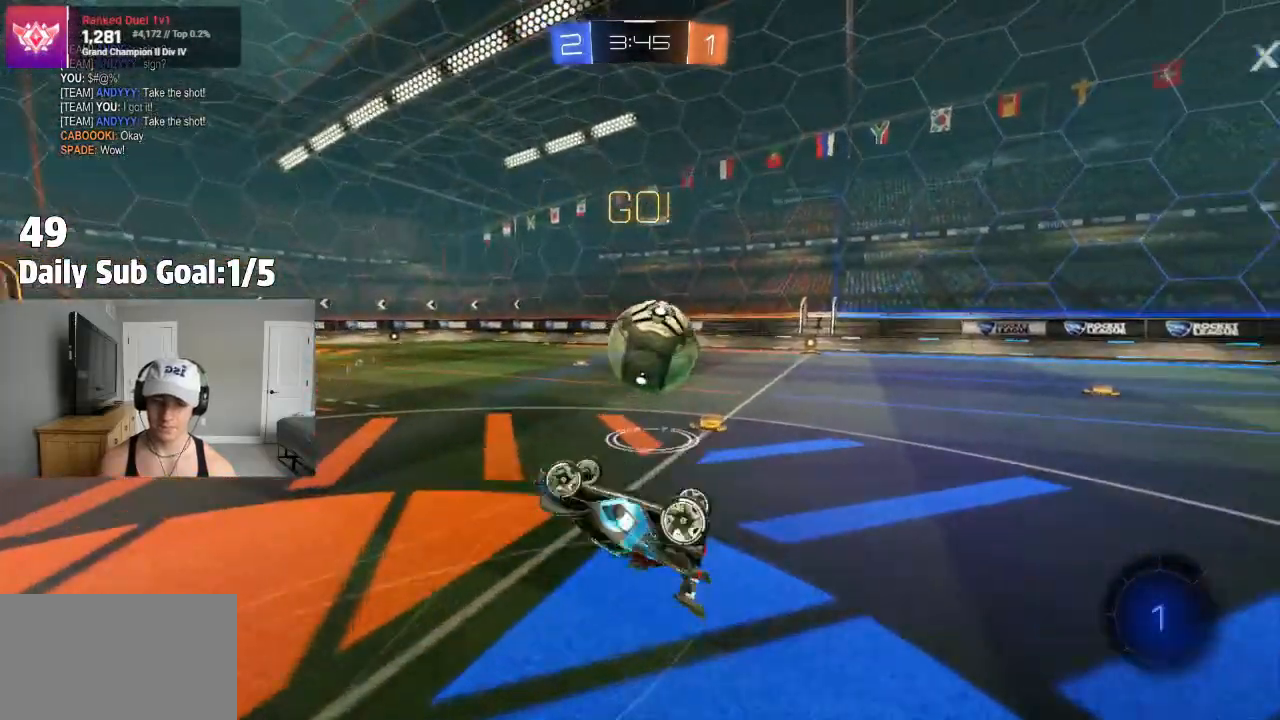
{"dt_ms": 500, "buttons": [], "left_stick": "center", "right_stick": "center"}
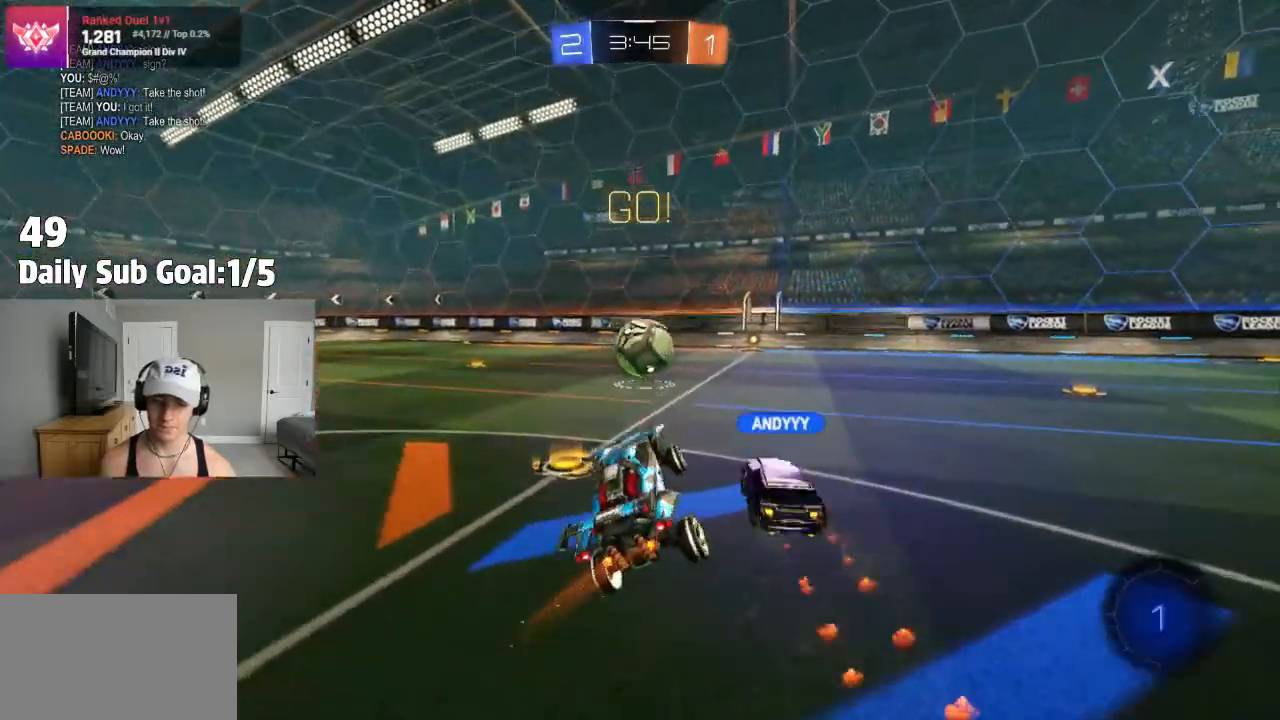
{"dt_ms": 500, "buttons": [], "left_stick": "right", "right_stick": "center", "events": [[67, "left_stick", "right"]]}
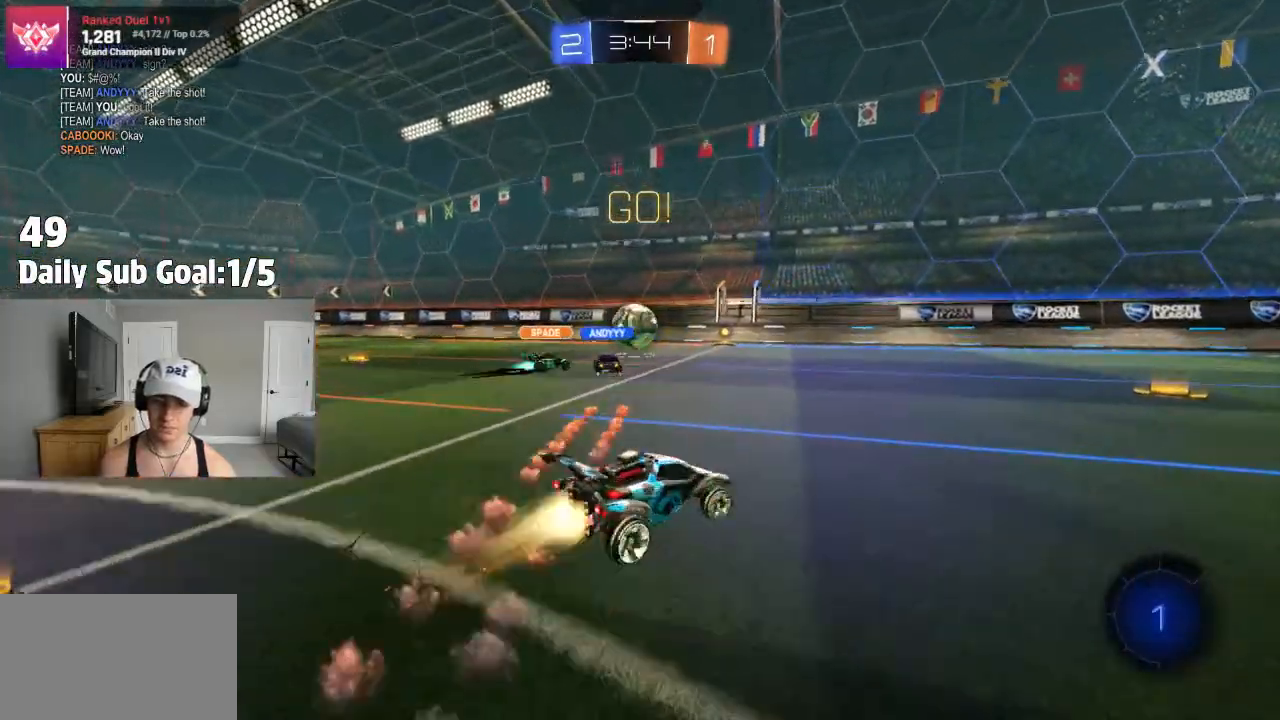
{"dt_ms": 500, "buttons": ["CROSS"], "left_stick": "up", "right_stick": "center"}
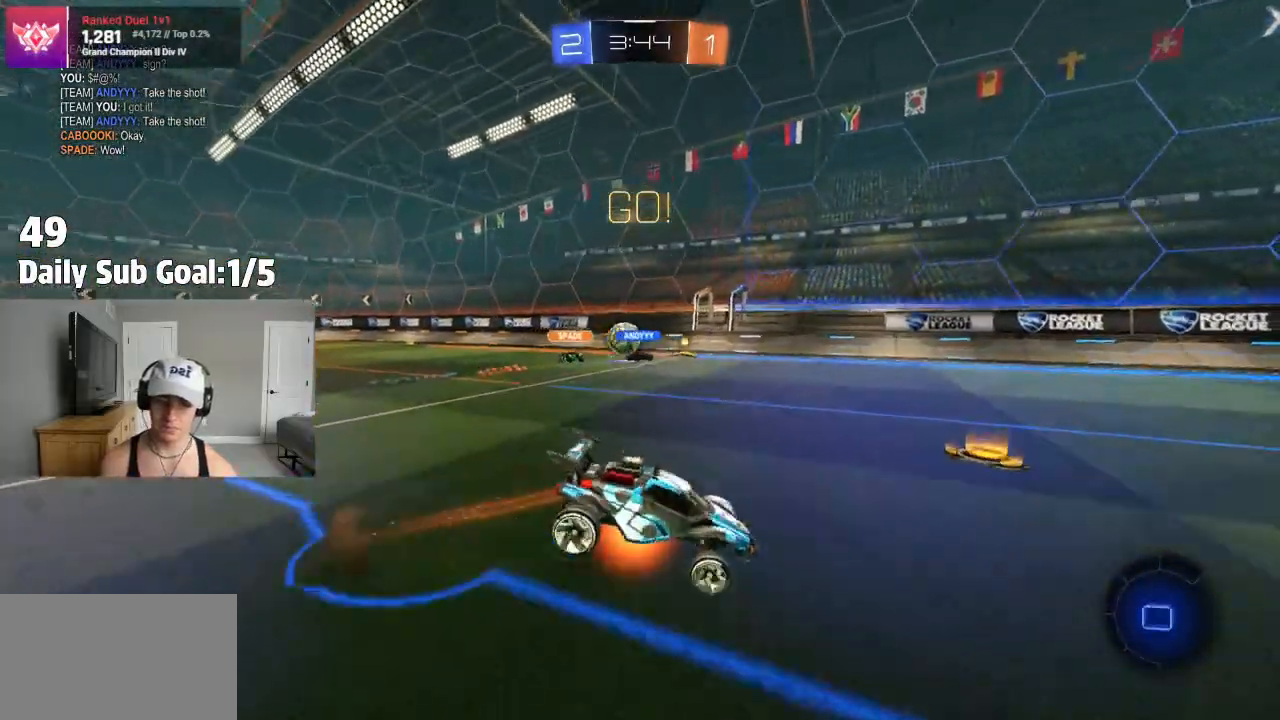
{"dt_ms": 500, "buttons": [], "left_stick": "center", "right_stick": "center", "events": [[200, "CROSS", "up"], [350, "left_stick", "center"]]}